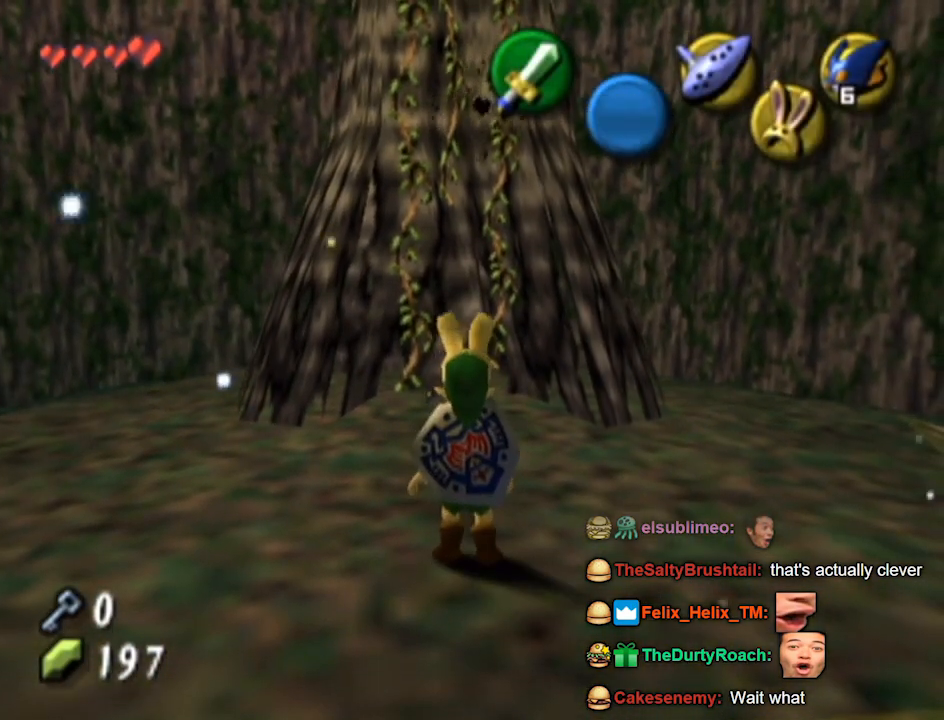
Gameplay with a controller (Nintendo layout); each line is a JSON object with the inputs held at the frame after it. "events" lists button and stick changes between this image and that frame as [ms after this image, input, new state], when the widget could be followed in between. Not read: L3 R3.
{"buttons": ["L1"], "left_stick": "center", "right_stick": "center", "events": [[167, "L1", "down"]]}
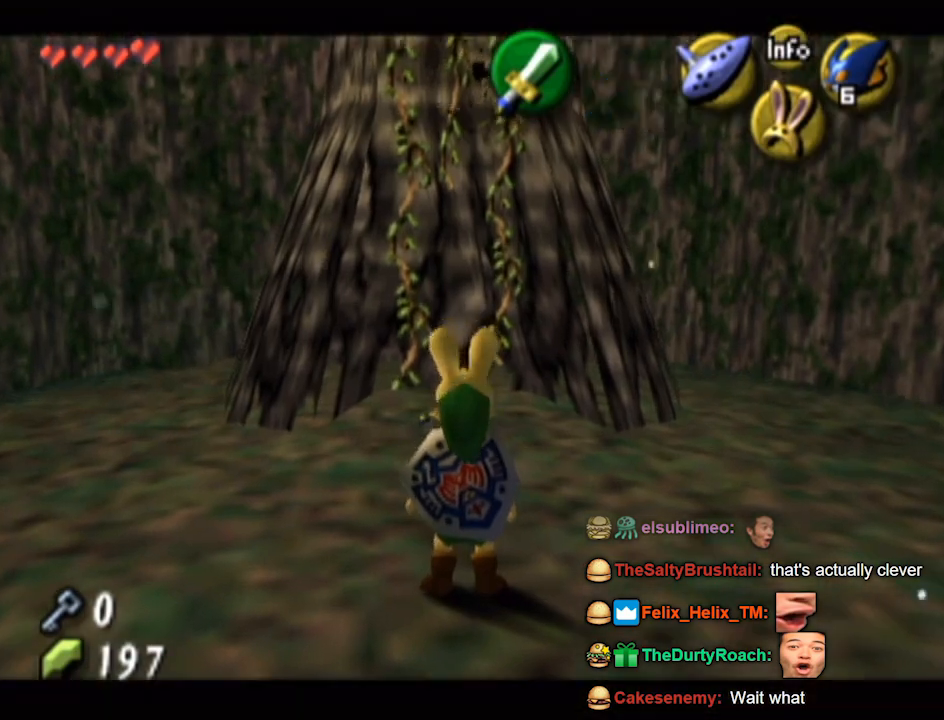
{"buttons": [], "left_stick": "center", "right_stick": "center", "events": [[333, "L1", "up"]]}
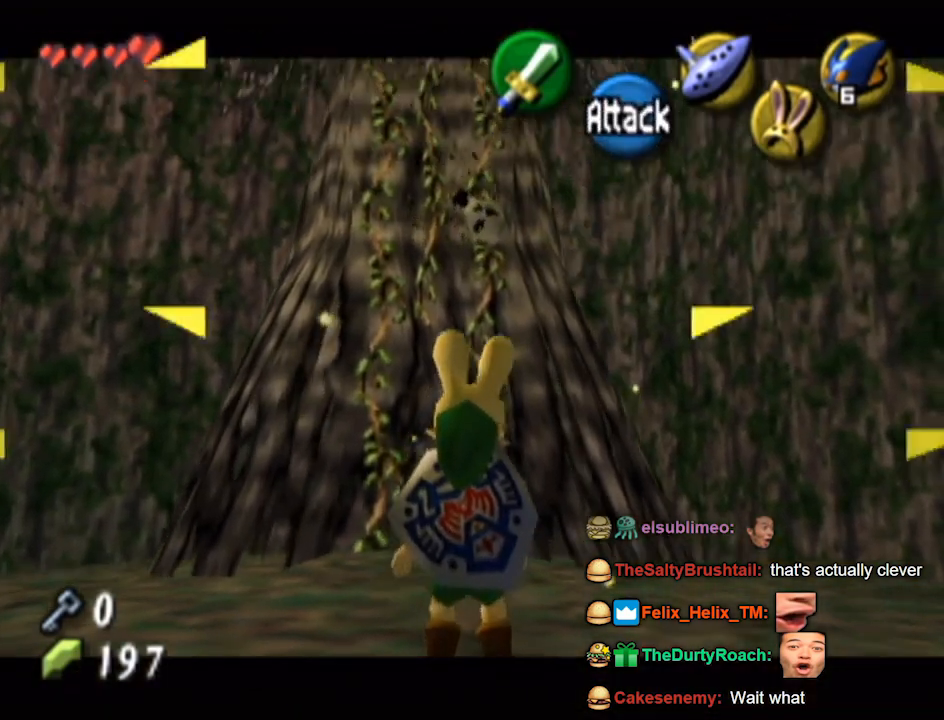
{"buttons": ["L1"], "left_stick": "center", "right_stick": "center", "events": [[167, "L1", "down"]]}
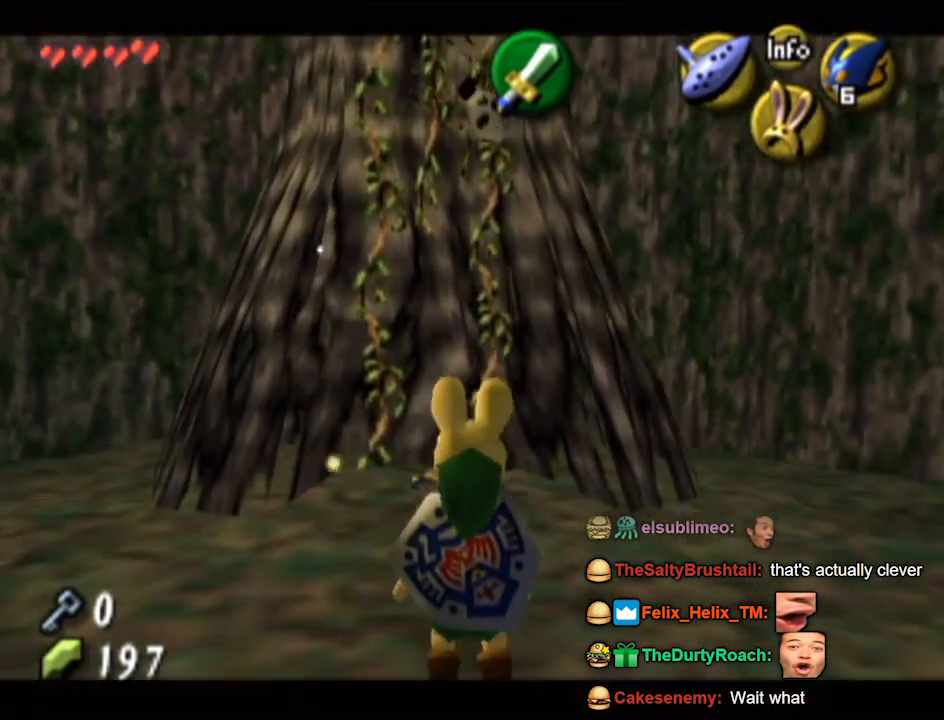
{"buttons": ["L1"], "left_stick": "center", "right_stick": "center", "events": []}
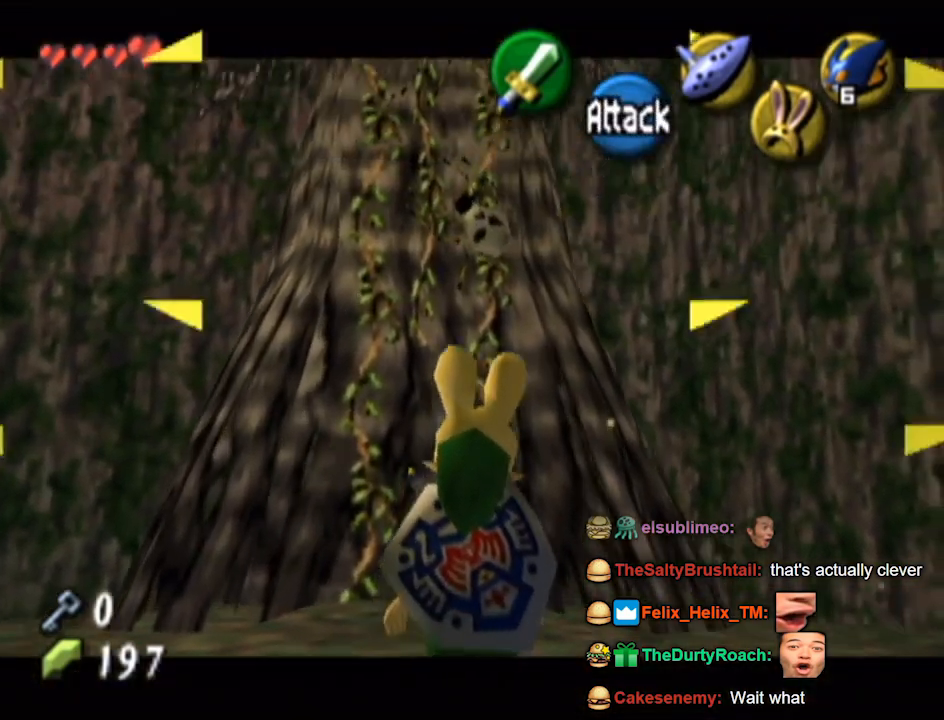
{"buttons": ["L1"], "left_stick": "down-right", "right_stick": "center", "events": [[200, "X", "down"], [233, "R1", "down"], [367, "R1", "up"], [400, "X", "up"], [400, "left_stick", "down-right"]]}
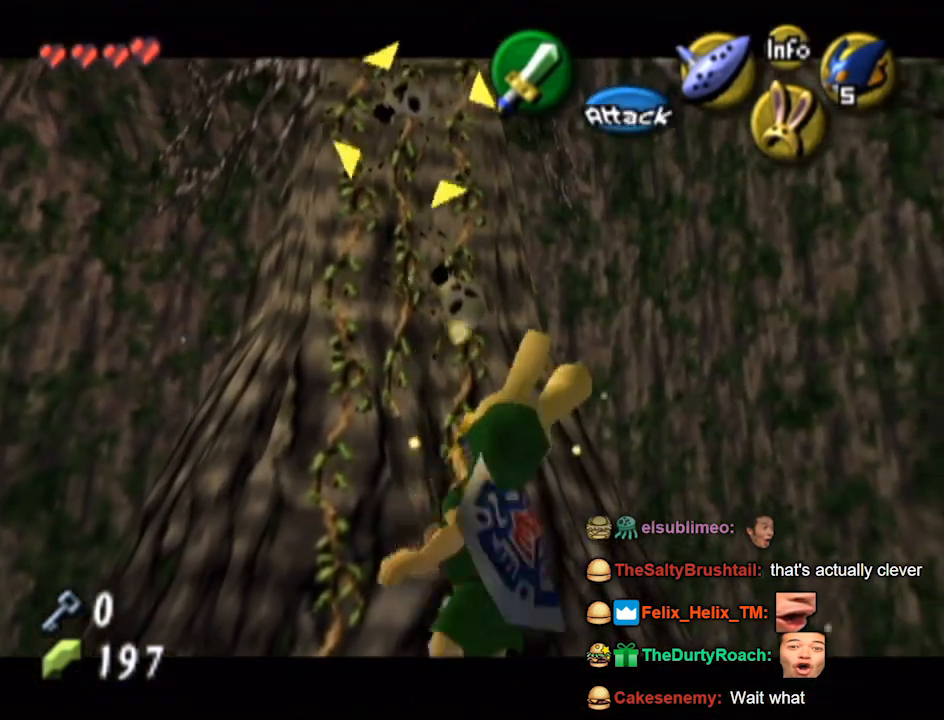
{"buttons": ["L1"], "left_stick": "down", "right_stick": "center", "events": [[367, "left_stick", "down"]]}
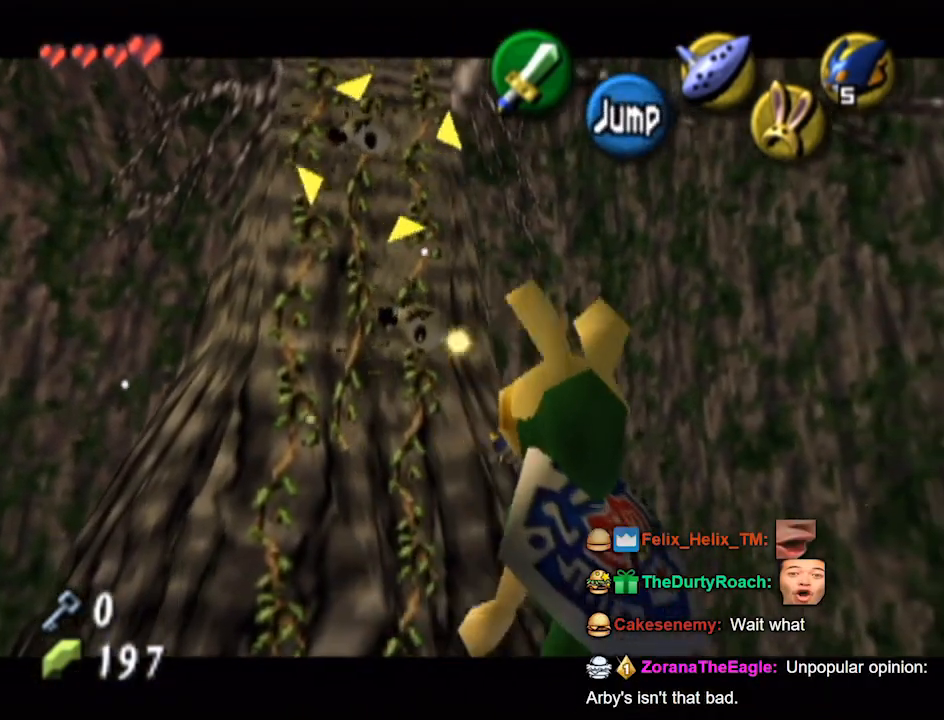
{"buttons": ["L1"], "left_stick": "center", "right_stick": "center", "events": [[33, "left_stick", "center"]]}
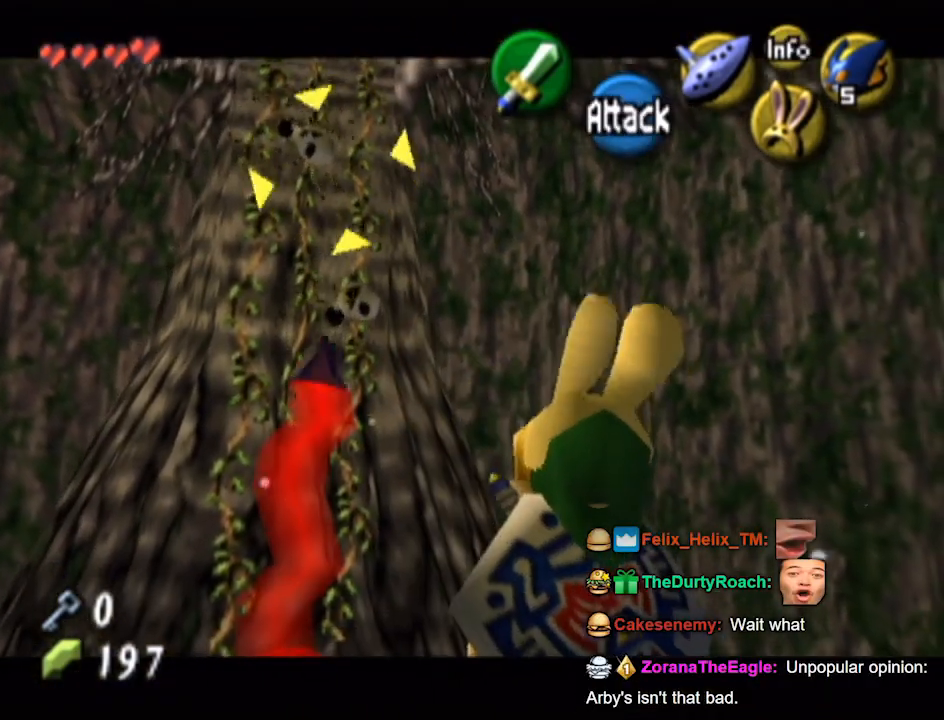
{"buttons": ["L1"], "left_stick": "center", "right_stick": "center", "events": []}
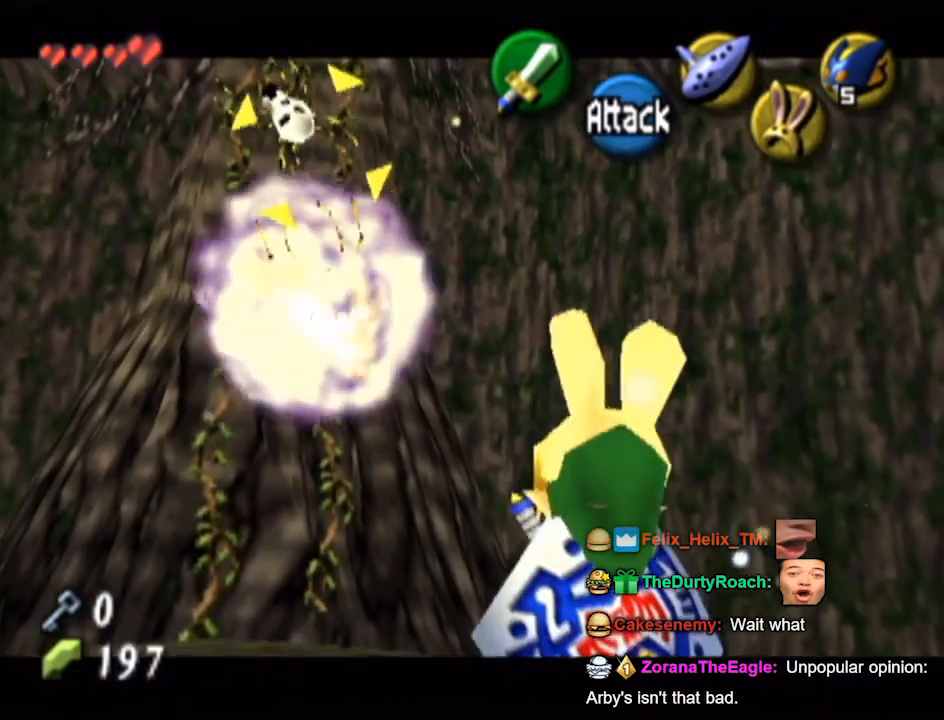
{"buttons": ["L1"], "left_stick": "center", "right_stick": "center", "events": []}
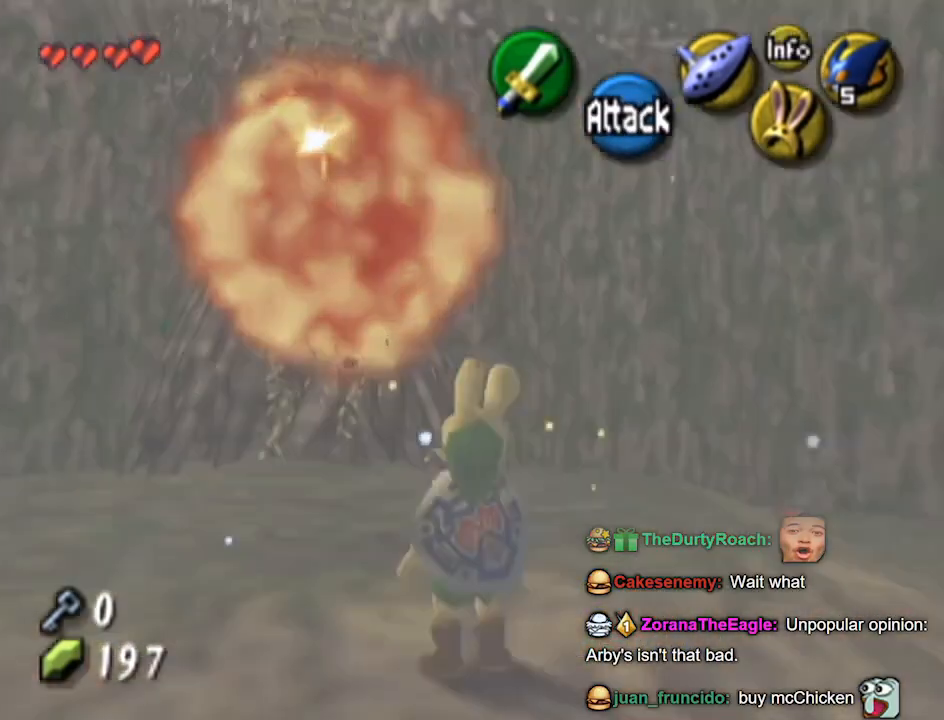
{"buttons": [], "left_stick": "up-left", "right_stick": "center", "events": [[33, "L1", "up"], [33, "left_stick", "up-left"]]}
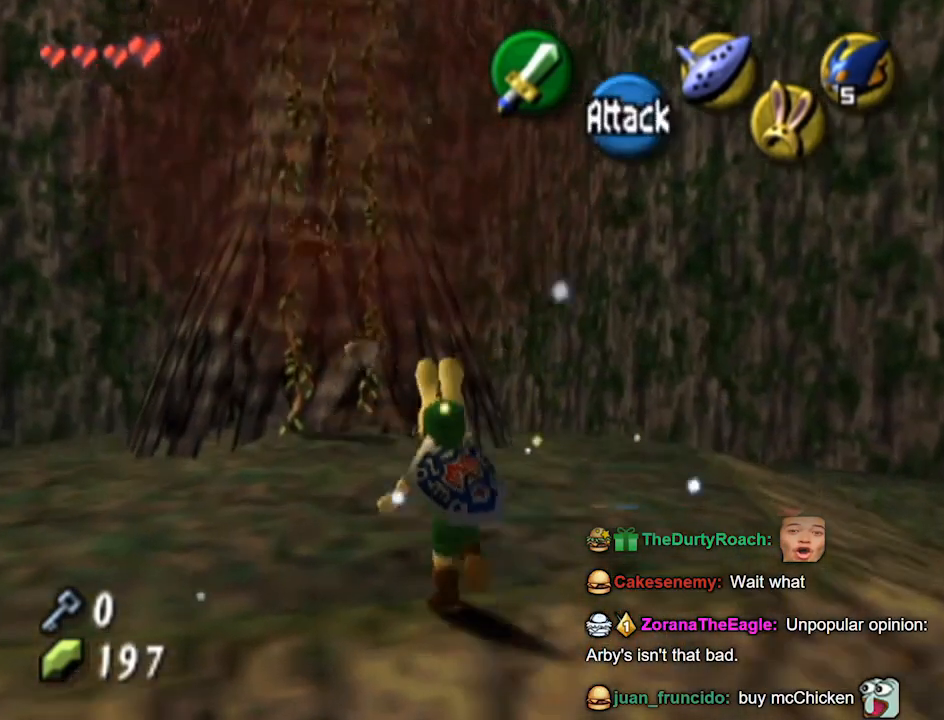
{"buttons": [], "left_stick": "up", "right_stick": "center", "events": [[200, "left_stick", "up"]]}
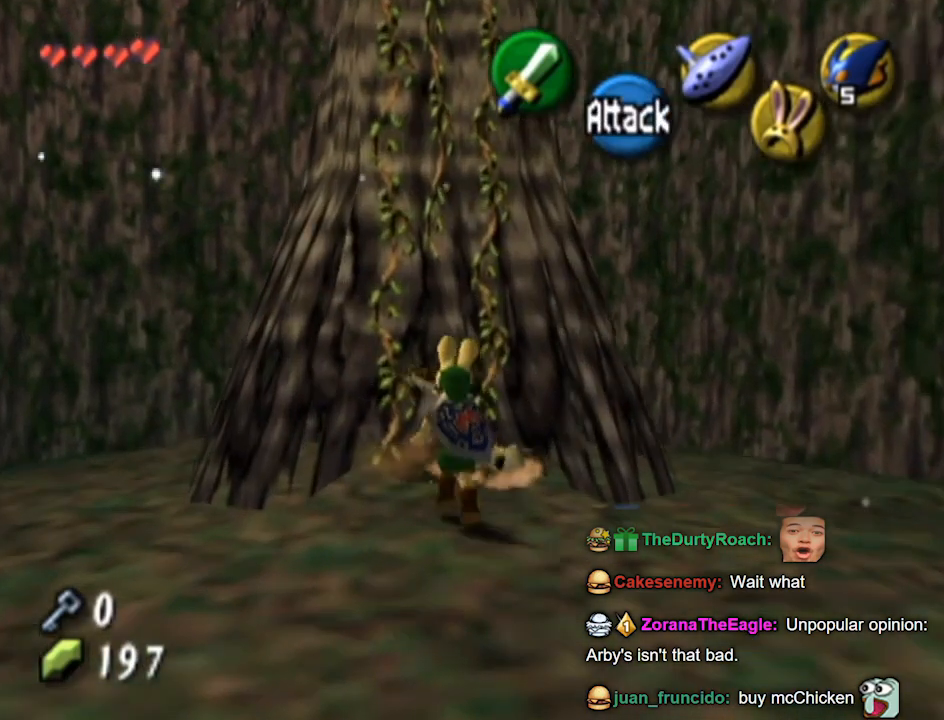
{"buttons": [], "left_stick": "up-left", "right_stick": "down", "events": [[467, "left_stick", "up-left"], [500, "right_stick", "down"]]}
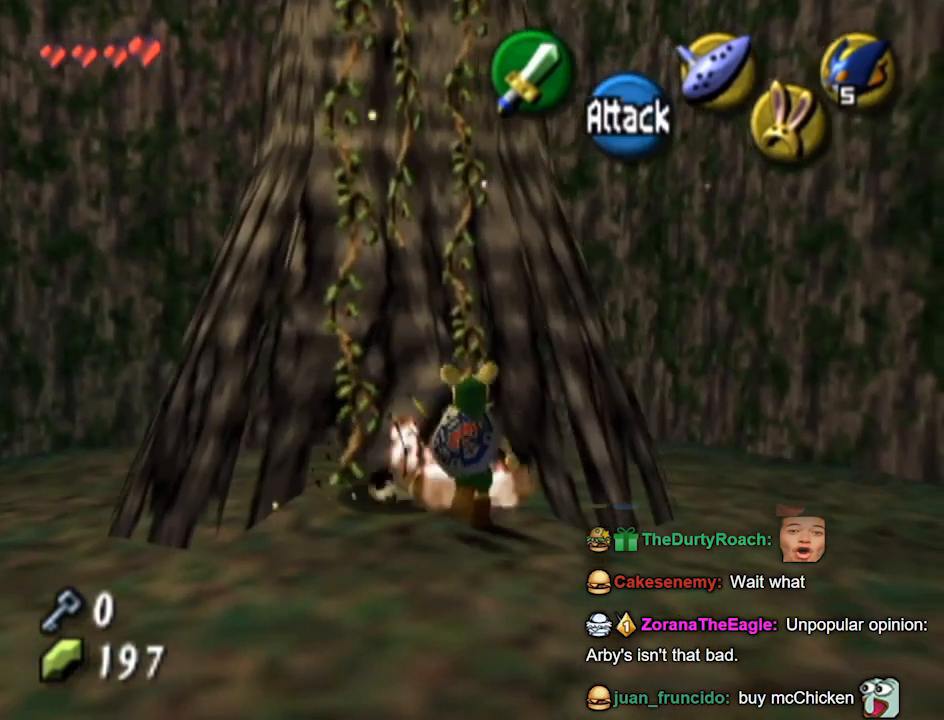
{"buttons": [], "left_stick": "up-left", "right_stick": "center", "events": [[33, "right_stick", "center"]]}
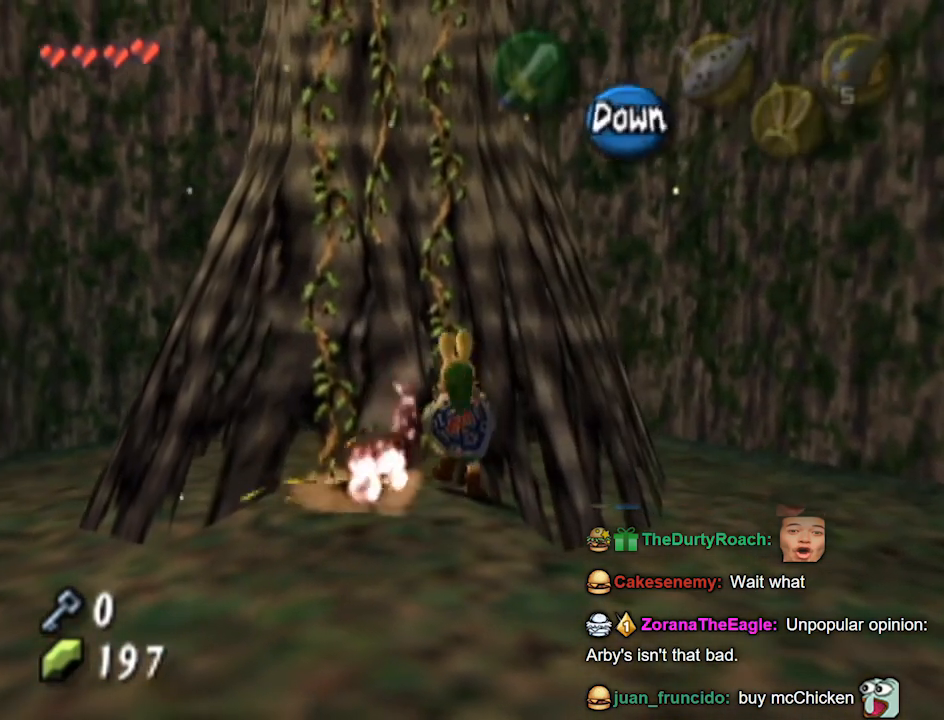
{"buttons": [], "left_stick": "up", "right_stick": "center", "events": [[33, "left_stick", "up"]]}
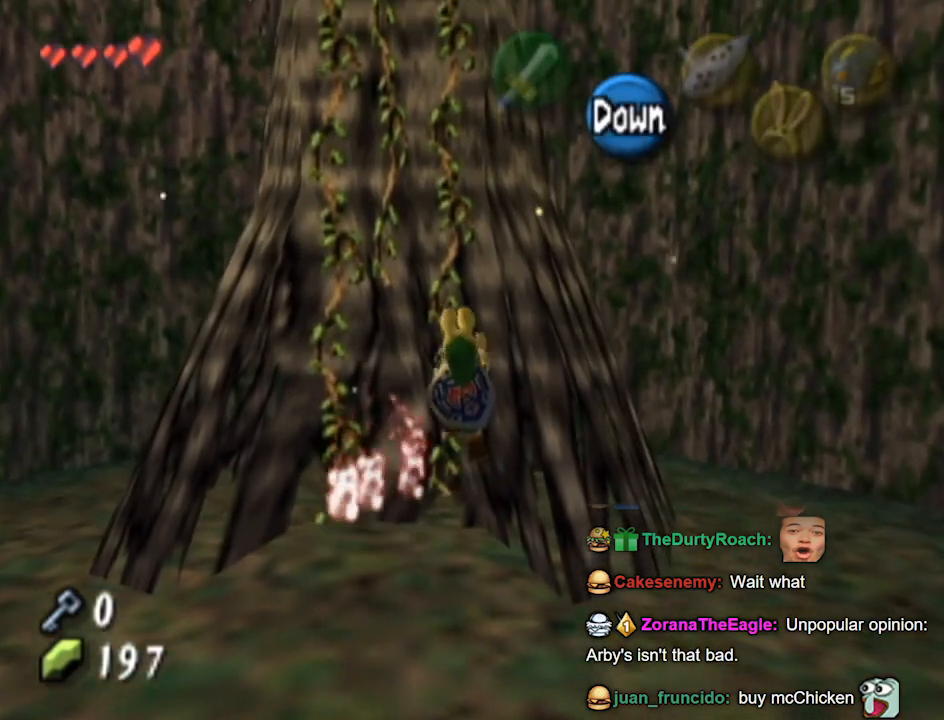
{"buttons": [], "left_stick": "up", "right_stick": "center", "events": []}
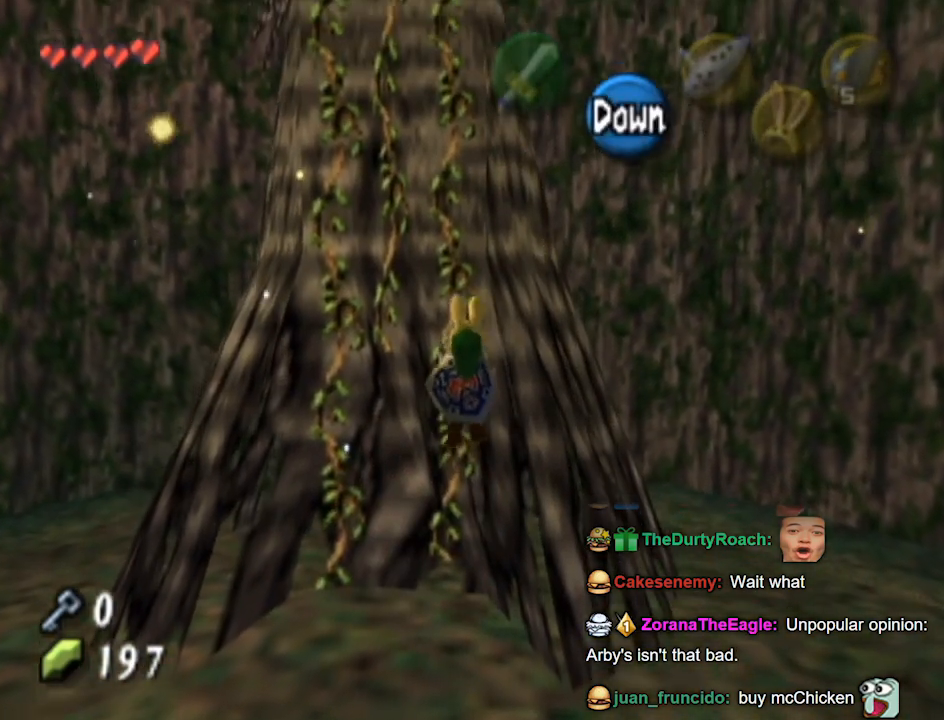
{"buttons": [], "left_stick": "up", "right_stick": "center", "events": []}
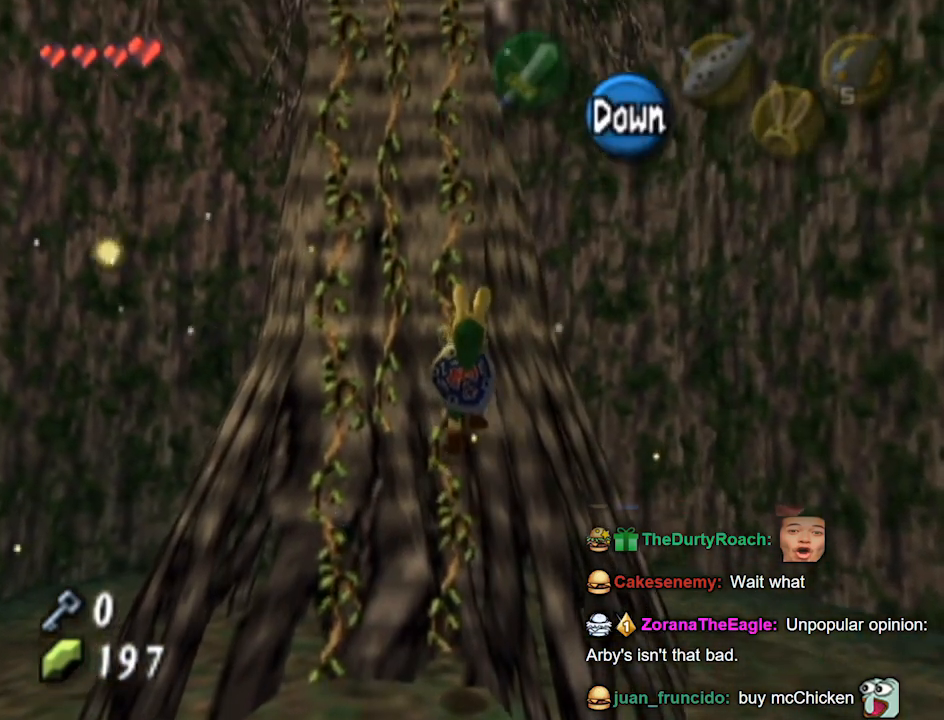
{"buttons": [], "left_stick": "up", "right_stick": "center", "events": []}
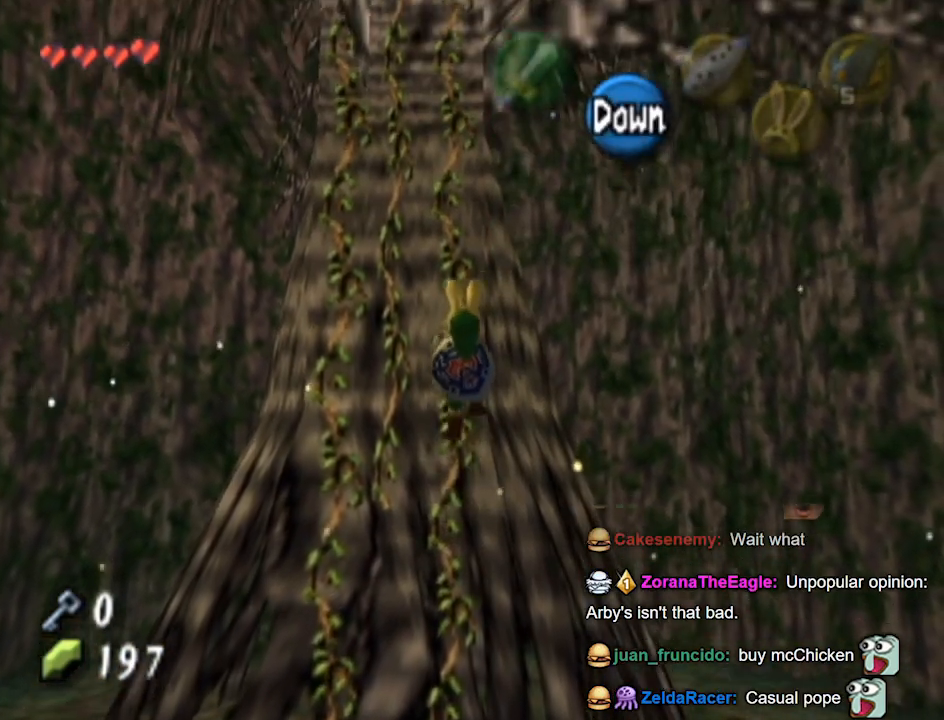
{"buttons": [], "left_stick": "up", "right_stick": "center", "events": []}
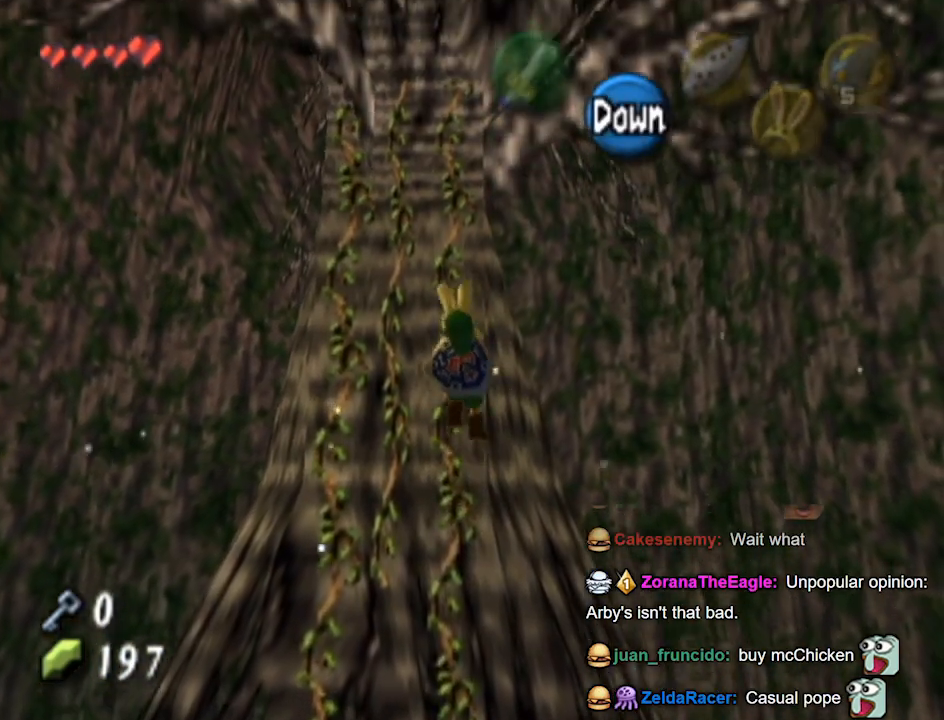
{"buttons": [], "left_stick": "up", "right_stick": "center", "events": []}
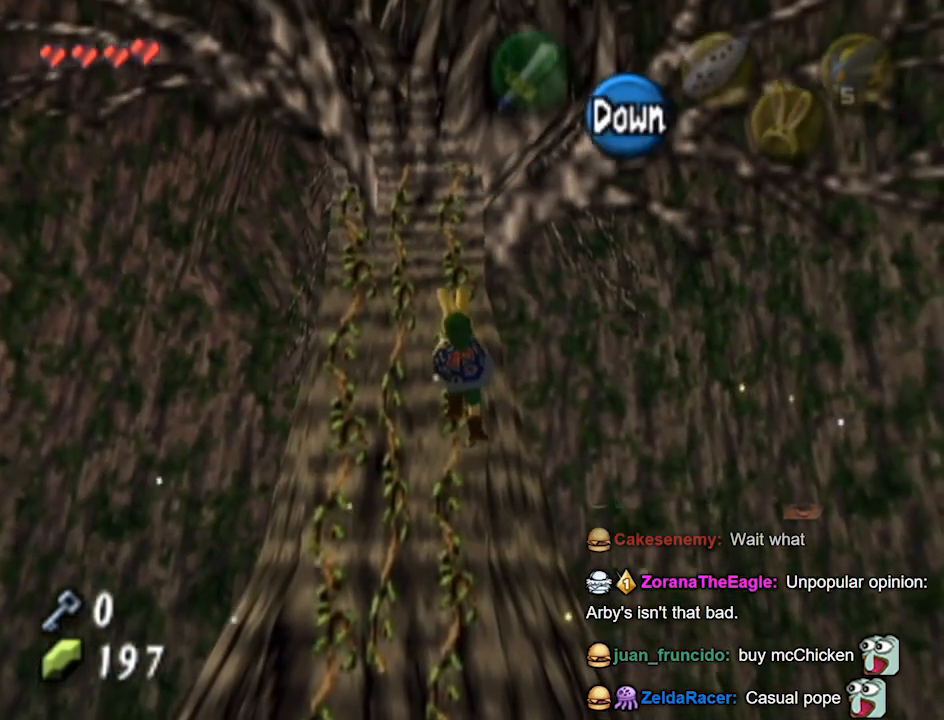
{"buttons": [], "left_stick": "up", "right_stick": "center", "events": []}
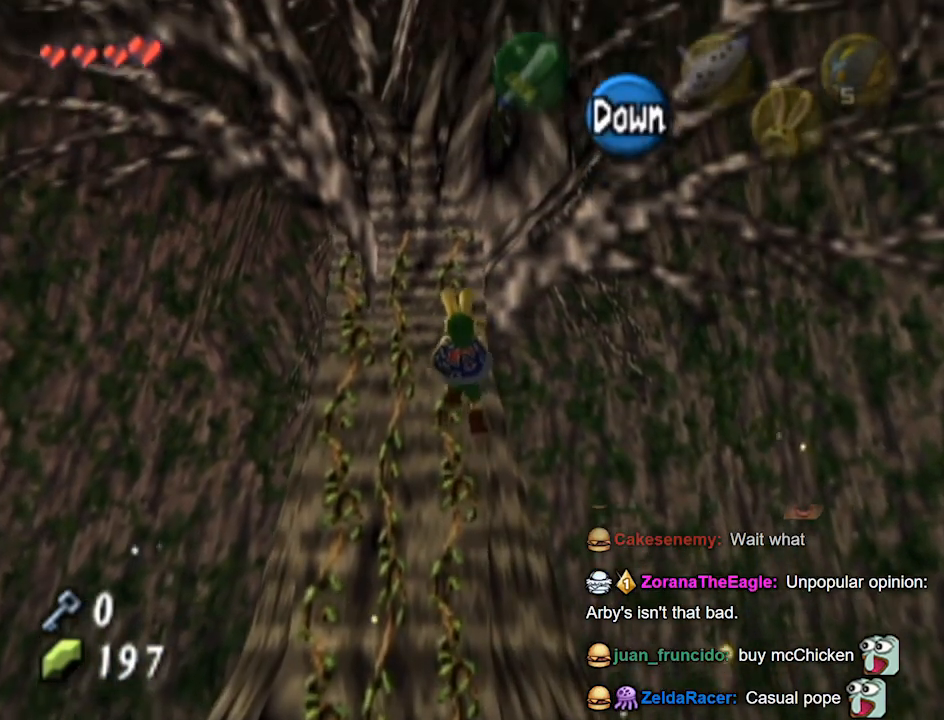
{"buttons": [], "left_stick": "up", "right_stick": "center", "events": []}
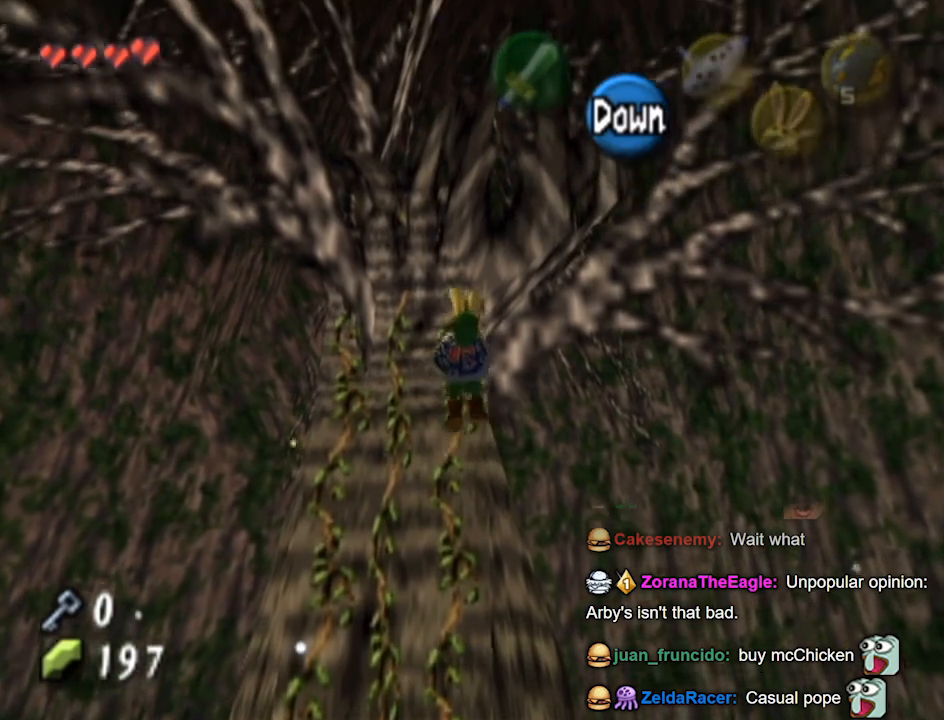
{"buttons": [], "left_stick": "up", "right_stick": "center", "events": []}
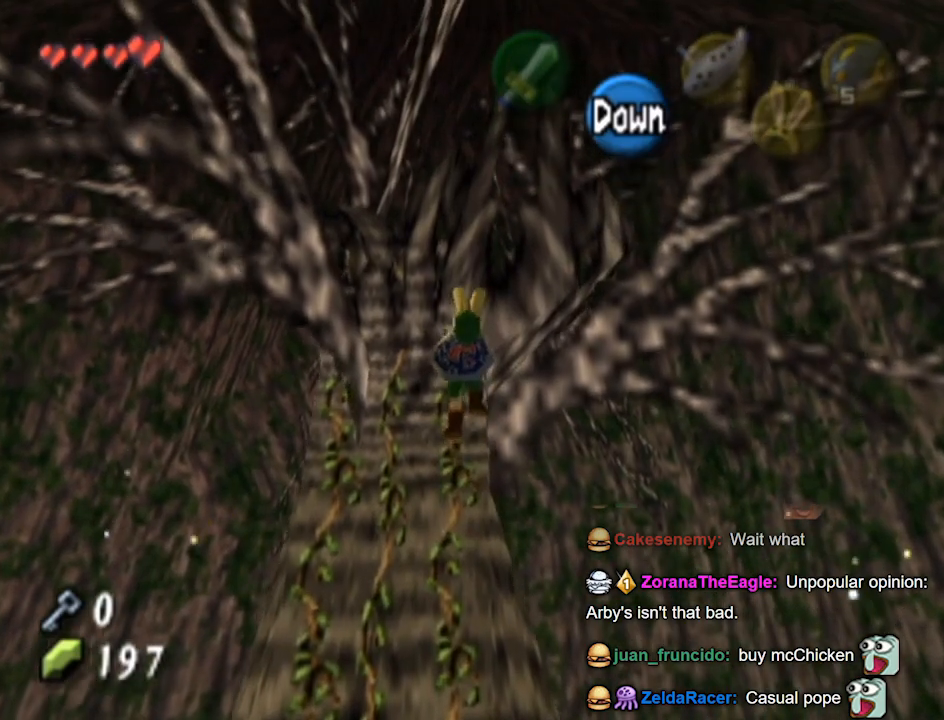
{"buttons": [], "left_stick": "up", "right_stick": "center", "events": []}
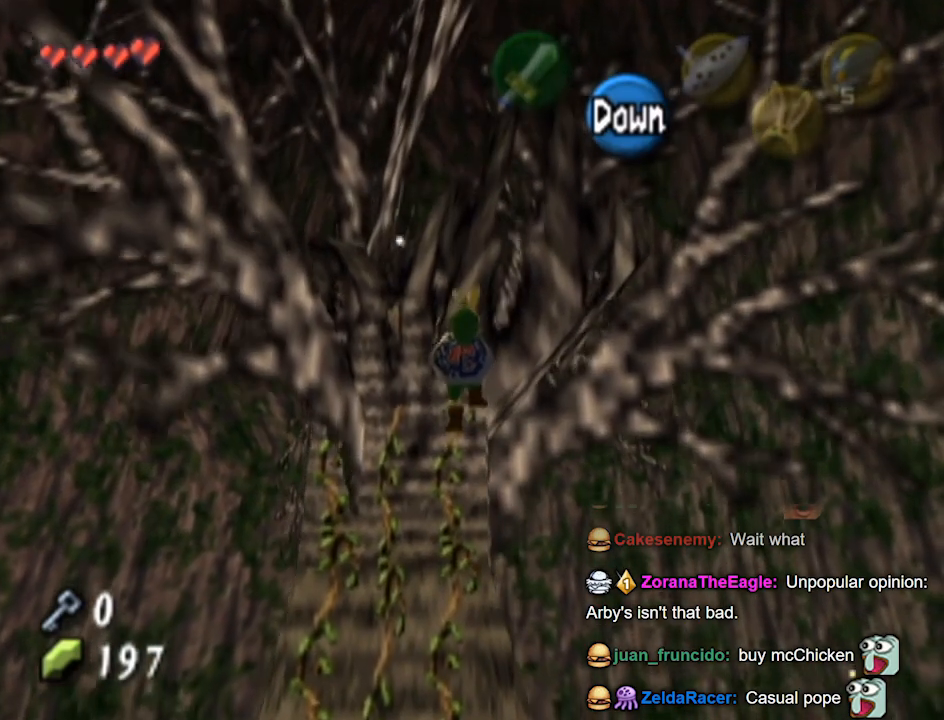
{"buttons": [], "left_stick": "up", "right_stick": "center", "events": []}
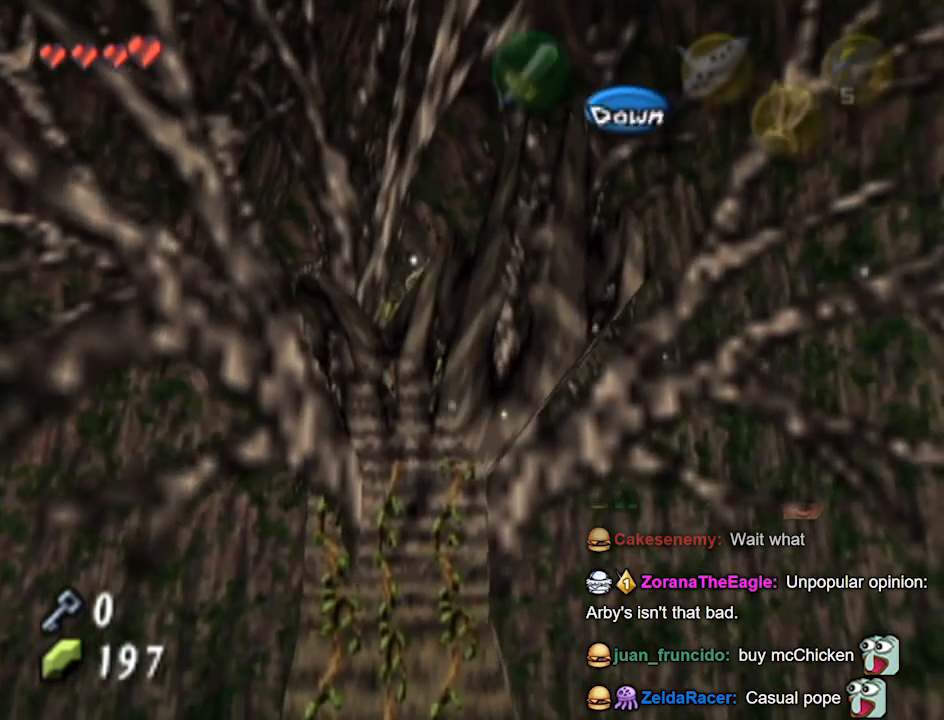
{"buttons": [], "left_stick": "center", "right_stick": "center", "events": [[300, "left_stick", "center"]]}
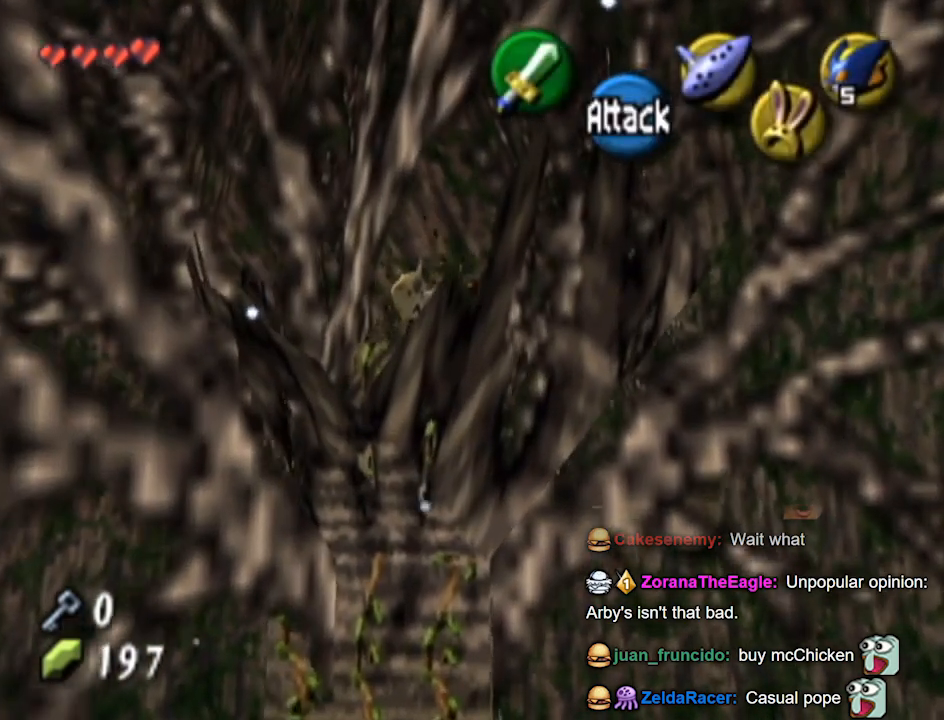
{"buttons": [], "left_stick": "center", "right_stick": "center", "events": []}
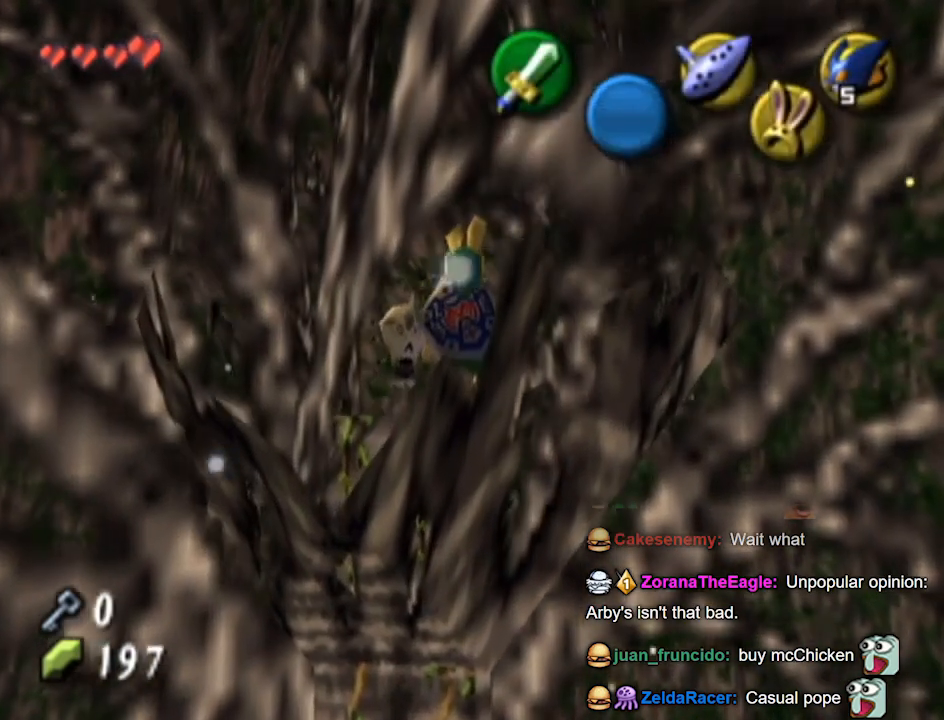
{"buttons": [], "left_stick": "center", "right_stick": "center", "events": [[67, "left_stick", "up-left"], [200, "left_stick", "center"]]}
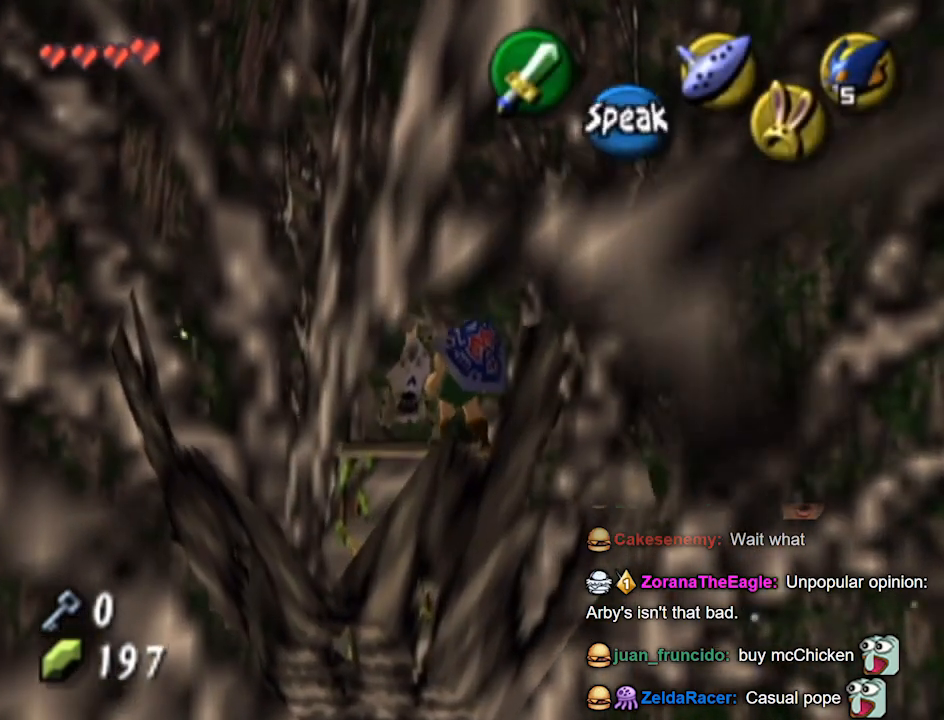
{"buttons": ["A"], "left_stick": "center", "right_stick": "center", "events": [[33, "left_stick", "up-left"], [267, "left_stick", "center"], [467, "A", "down"]]}
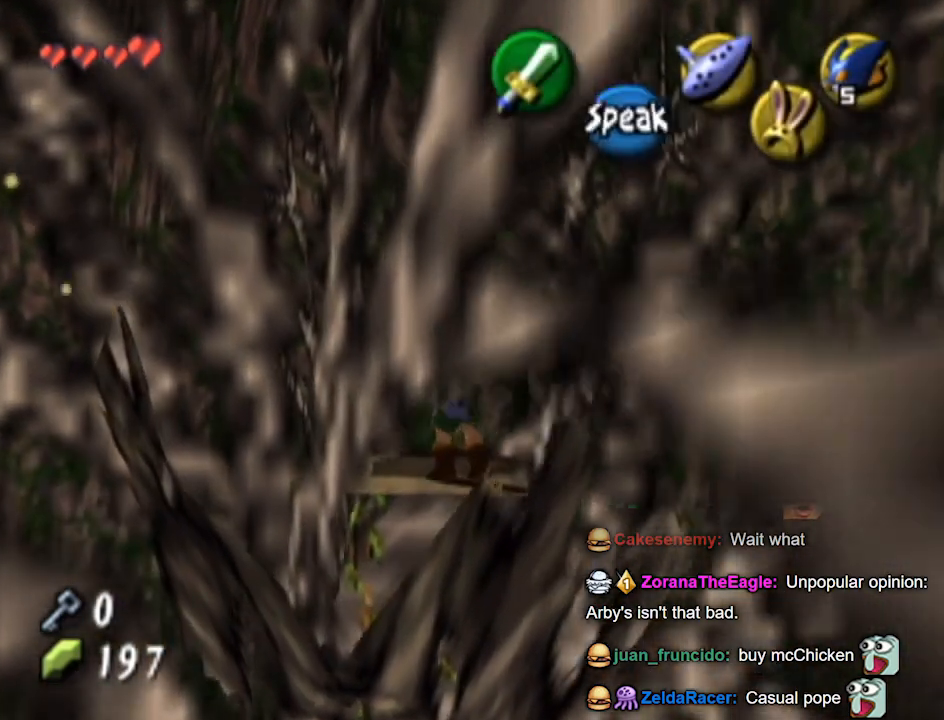
{"buttons": [], "left_stick": "center", "right_stick": "center", "events": [[33, "A", "up"]]}